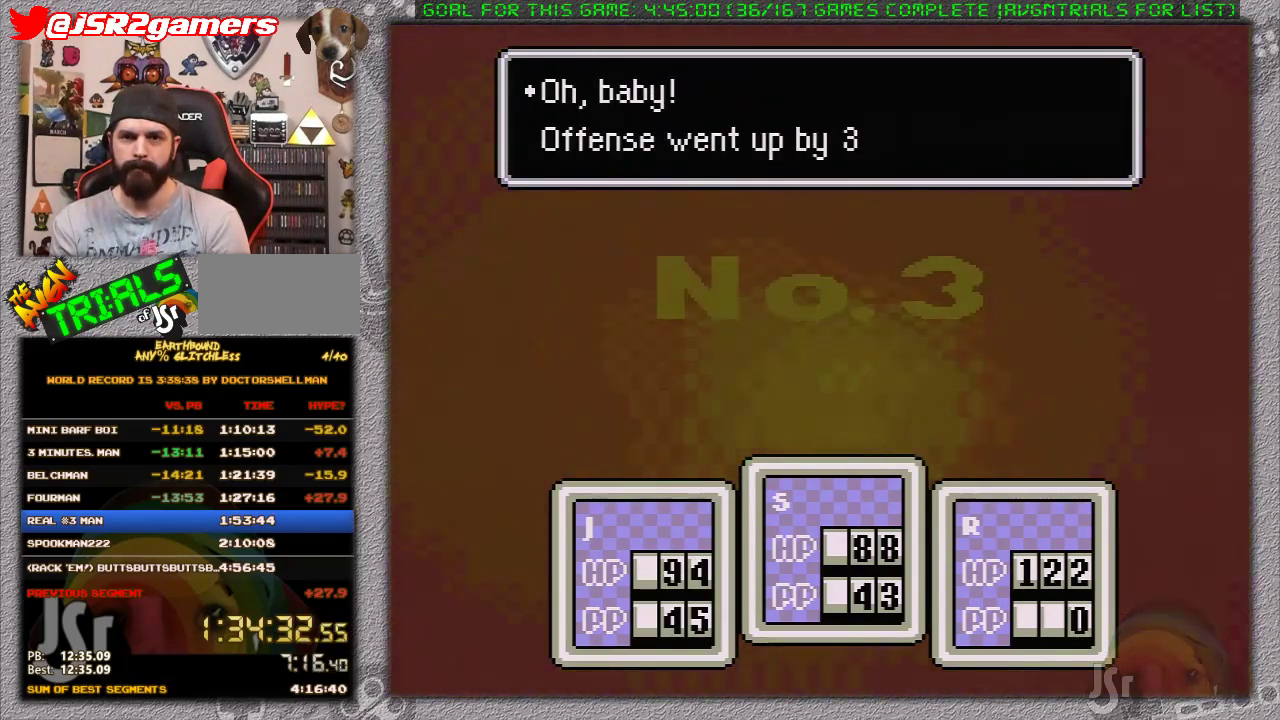
Gameplay with a controller (Nintendo layout); each line is a JSON object with the inputs held at the frame after it. "events" lists button and stick changes between this image and that frame as [ms after this image, input, new state], when the widget could be followed in between. Not read: L3 R3.
{"buttons": ["A", "B", "L1"], "events": [[17, "A", "down"], [17, "B", "down"], [83, "A", "up"], [83, "B", "up"], [150, "A", "down"], [150, "B", "down"], [150, "L1", "down"], [233, "A", "up"], [233, "B", "up"], [233, "L1", "up"], [300, "A", "down"], [300, "L1", "down"], [333, "B", "down"], [400, "A", "up"], [400, "B", "up"], [400, "L1", "up"], [467, "A", "down"], [467, "B", "down"], [467, "L1", "down"]]}
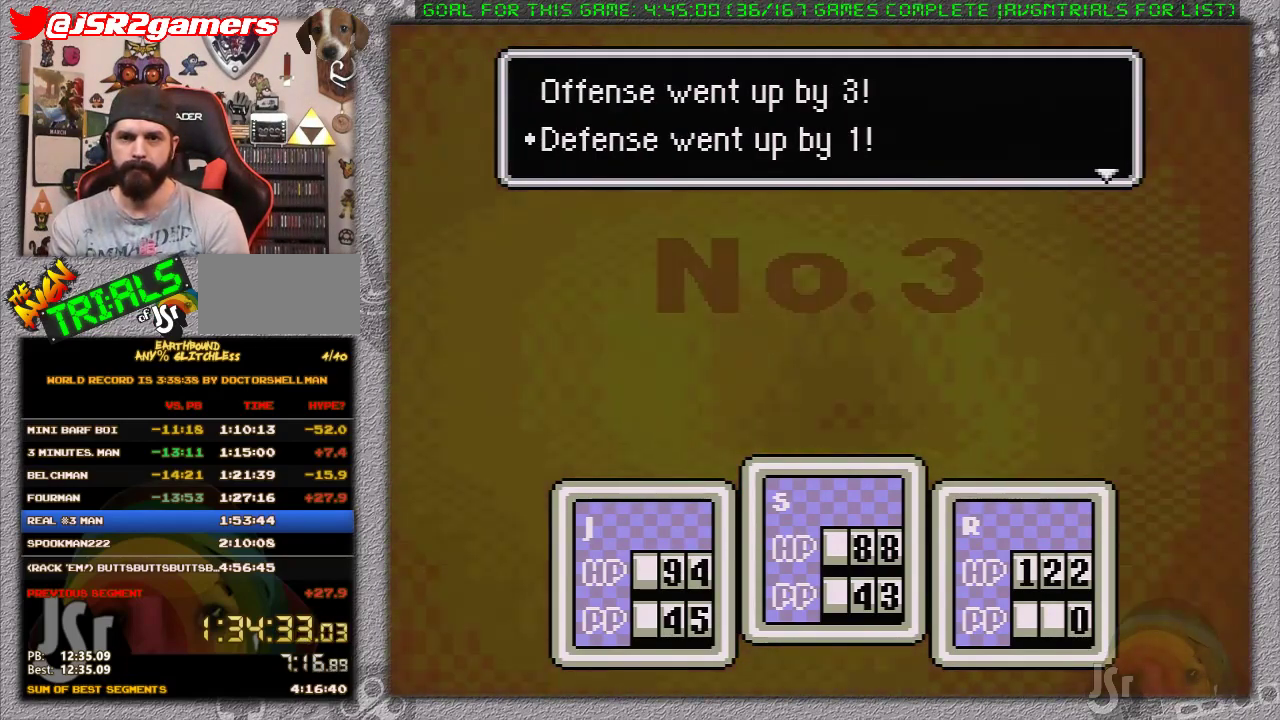
{"buttons": [], "events": [[17, "B", "up"], [17, "L1", "up"], [50, "A", "up"], [83, "A", "down"], [117, "B", "down"], [167, "A", "up"], [167, "B", "up"], [233, "A", "down"], [233, "L1", "down"], [267, "B", "down"], [300, "B", "up"], [333, "A", "up"], [333, "L1", "up"], [367, "A", "down"], [400, "B", "down"], [433, "A", "up"], [433, "X", "down"], [450, "B", "up"], [450, "X", "up"]]}
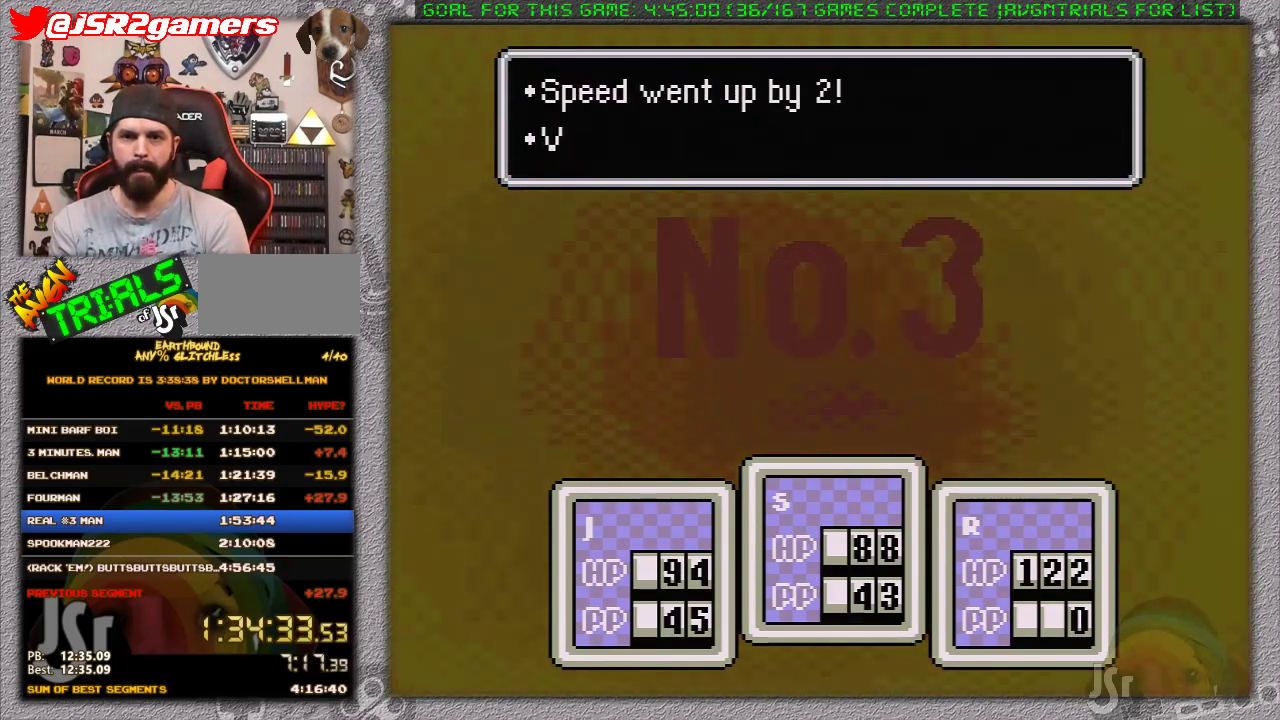
{"buttons": [], "events": [[33, "A", "down"], [33, "B", "down"], [33, "L1", "down"], [83, "A", "up"], [83, "B", "up"], [83, "L1", "up"], [167, "A", "down"], [167, "L1", "down"], [217, "B", "down"], [217, "L1", "up"], [233, "A", "up"], [233, "B", "up"], [300, "A", "down"], [300, "B", "down"], [300, "L1", "down"], [367, "A", "up"], [367, "B", "up"], [367, "L1", "up"], [417, "A", "down"], [417, "L1", "down"], [467, "B", "down"], [467, "L1", "up"], [483, "A", "up"], [483, "B", "up"]]}
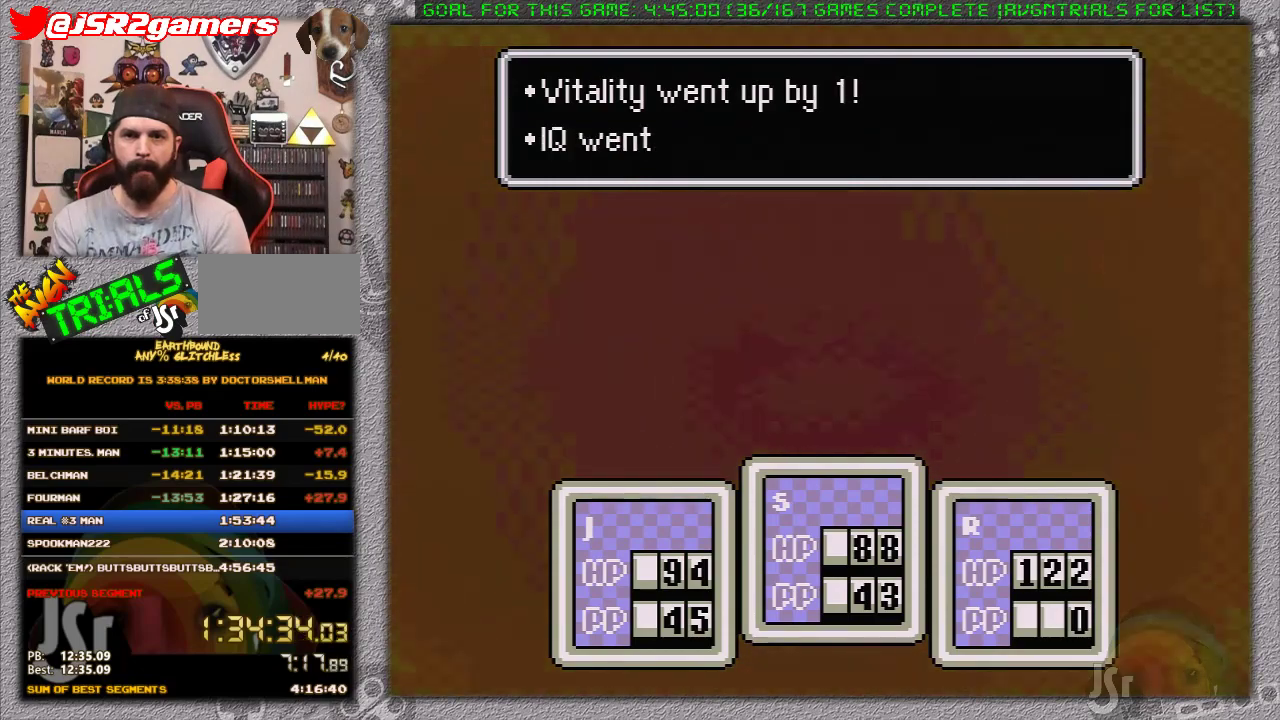
{"buttons": ["A", "B", "L1"], "events": [[67, "A", "down"], [67, "L1", "down"], [117, "B", "down"], [117, "L1", "up"], [133, "B", "up"], [167, "A", "up"], [167, "L1", "down"], [200, "A", "down"], [200, "B", "down"], [233, "L1", "up"], [283, "A", "up"], [283, "B", "up"], [317, "L1", "down"], [350, "A", "down"], [350, "B", "down"], [417, "L1", "up"], [433, "A", "up"], [433, "B", "up"], [467, "L1", "down"], [500, "A", "down"], [500, "B", "down"]]}
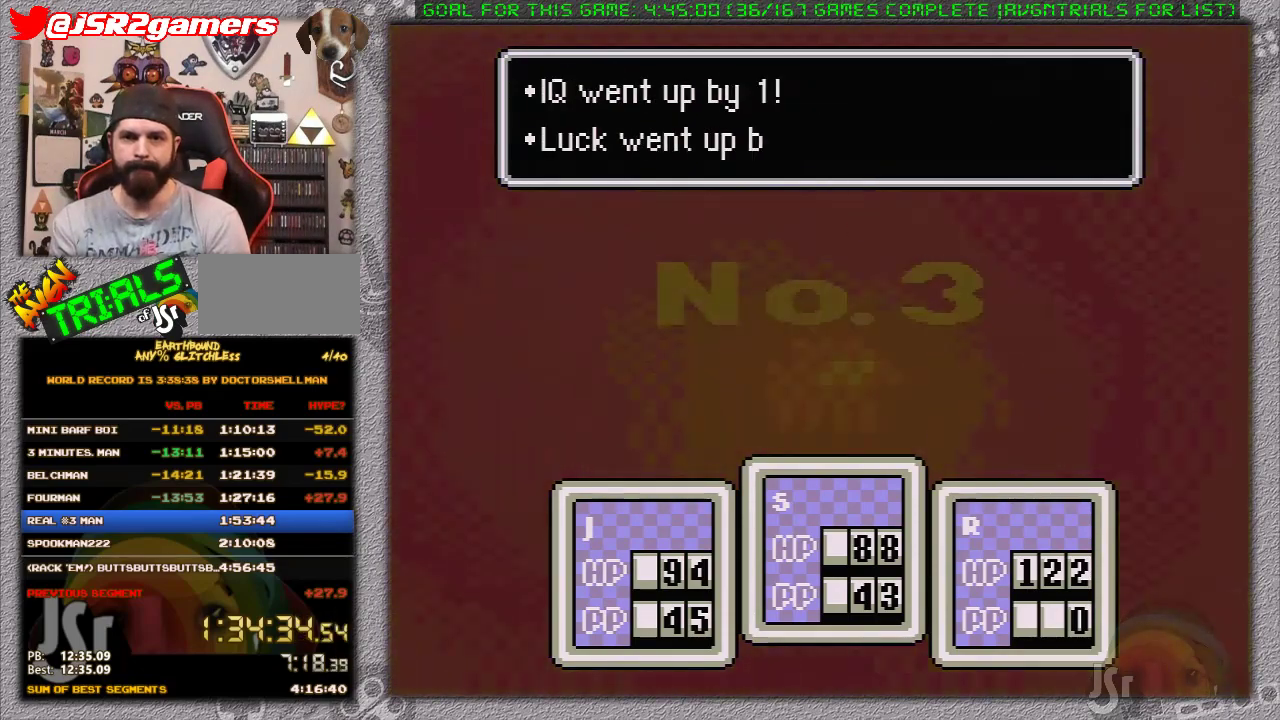
{"buttons": ["A"], "events": [[83, "A", "up"], [83, "B", "up"], [150, "A", "down"], [150, "B", "down"], [217, "A", "up"], [217, "B", "up"], [217, "L1", "up"], [267, "A", "down"], [267, "L1", "down"], [300, "B", "down"], [333, "L1", "up"], [367, "A", "up"], [367, "B", "up"], [417, "A", "down"], [417, "B", "down"], [483, "B", "up"]]}
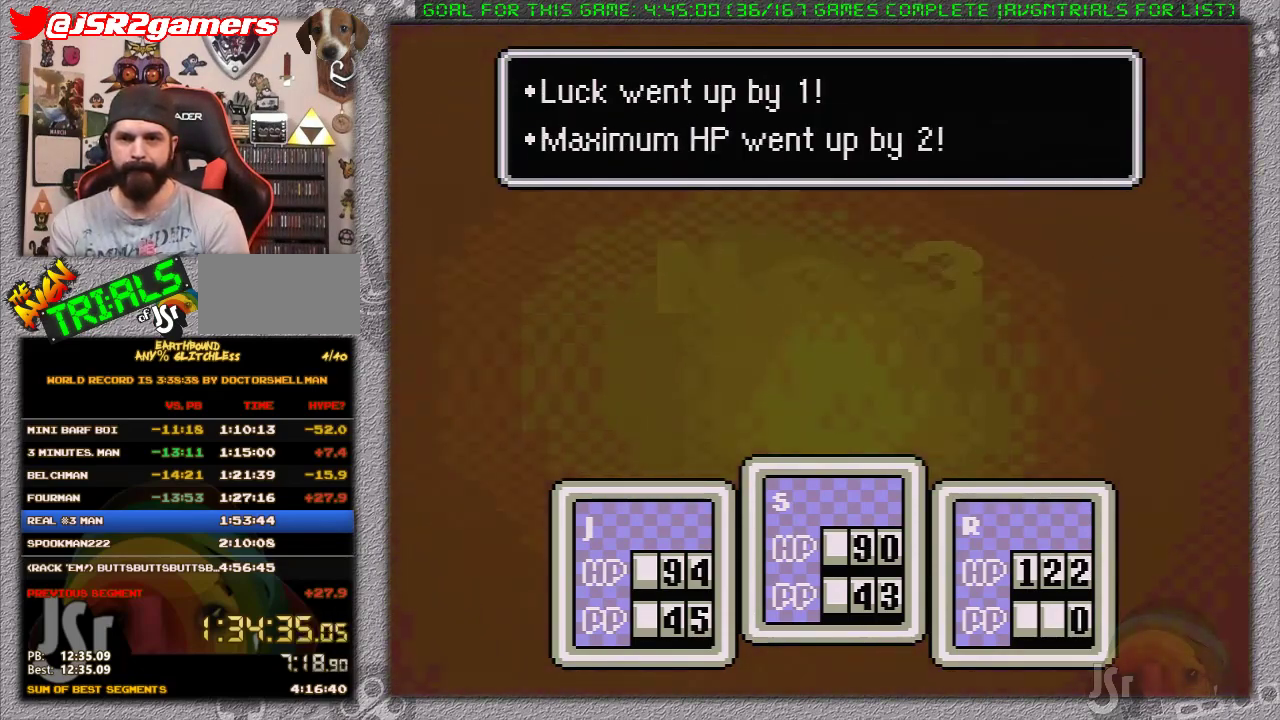
{"buttons": ["A", "B"], "events": [[17, "A", "up"], [50, "A", "down"], [50, "L1", "down"], [83, "B", "down"], [117, "A", "up"], [117, "B", "up"], [117, "L1", "up"], [217, "A", "down"], [217, "B", "down"], [267, "B", "up"], [300, "A", "up"], [333, "A", "down"], [333, "B", "down"], [333, "L1", "down"], [400, "A", "up"], [400, "B", "up"], [400, "L1", "up"], [467, "A", "down"], [467, "B", "down"]]}
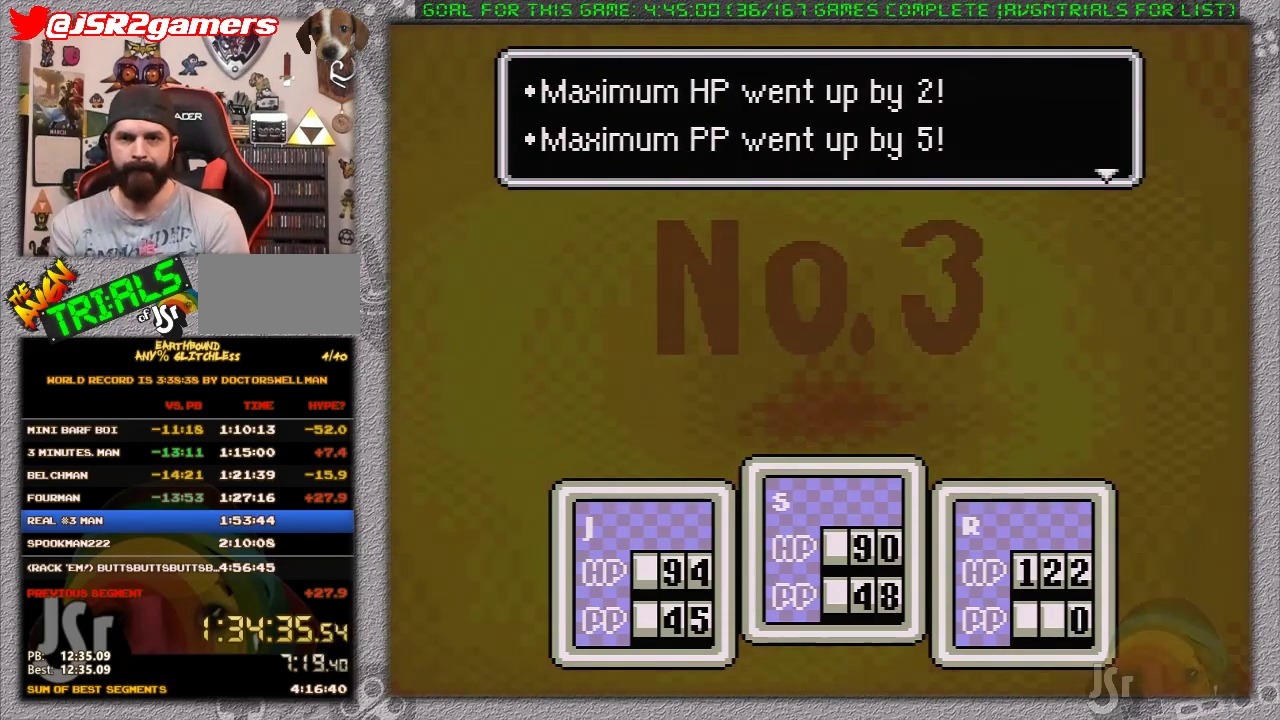
{"buttons": ["A", "L1"], "events": [[17, "B", "up"], [50, "A", "up"], [117, "A", "down"], [117, "B", "down"], [150, "L1", "down"], [200, "A", "up"], [200, "B", "up"], [233, "L1", "up"], [267, "A", "down"], [267, "B", "down"], [300, "L1", "down"], [333, "A", "up"], [333, "B", "up"], [367, "L1", "up"], [400, "A", "down"], [433, "B", "down"], [433, "L1", "down"], [483, "B", "up"]]}
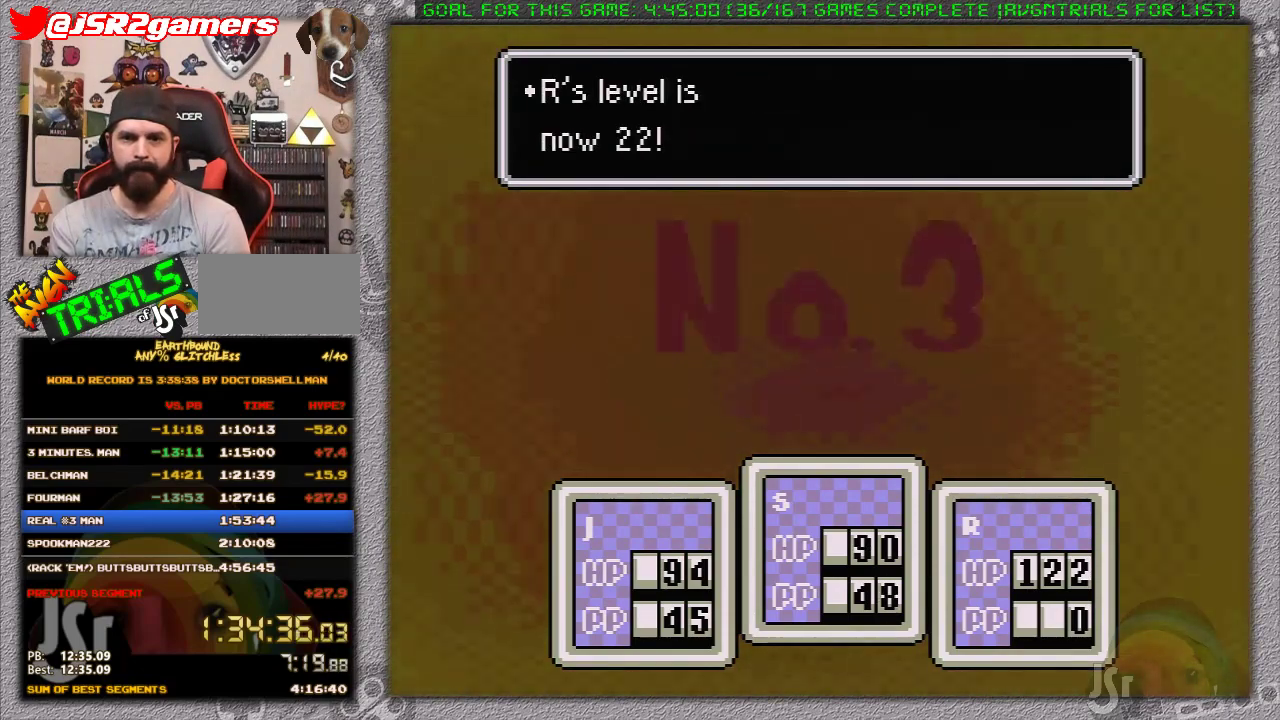
{"buttons": [], "events": [[17, "A", "up"], [17, "L1", "up"], [83, "A", "down"], [83, "B", "down"], [83, "L1", "down"], [150, "A", "up"], [150, "B", "up"], [183, "L1", "up"], [233, "A", "down"], [233, "B", "down"], [233, "L1", "down"], [300, "B", "up"], [300, "L1", "up"], [333, "A", "up"], [367, "A", "down"], [400, "B", "down"], [400, "L1", "down"], [450, "L1", "up"], [483, "A", "up"], [483, "B", "up"]]}
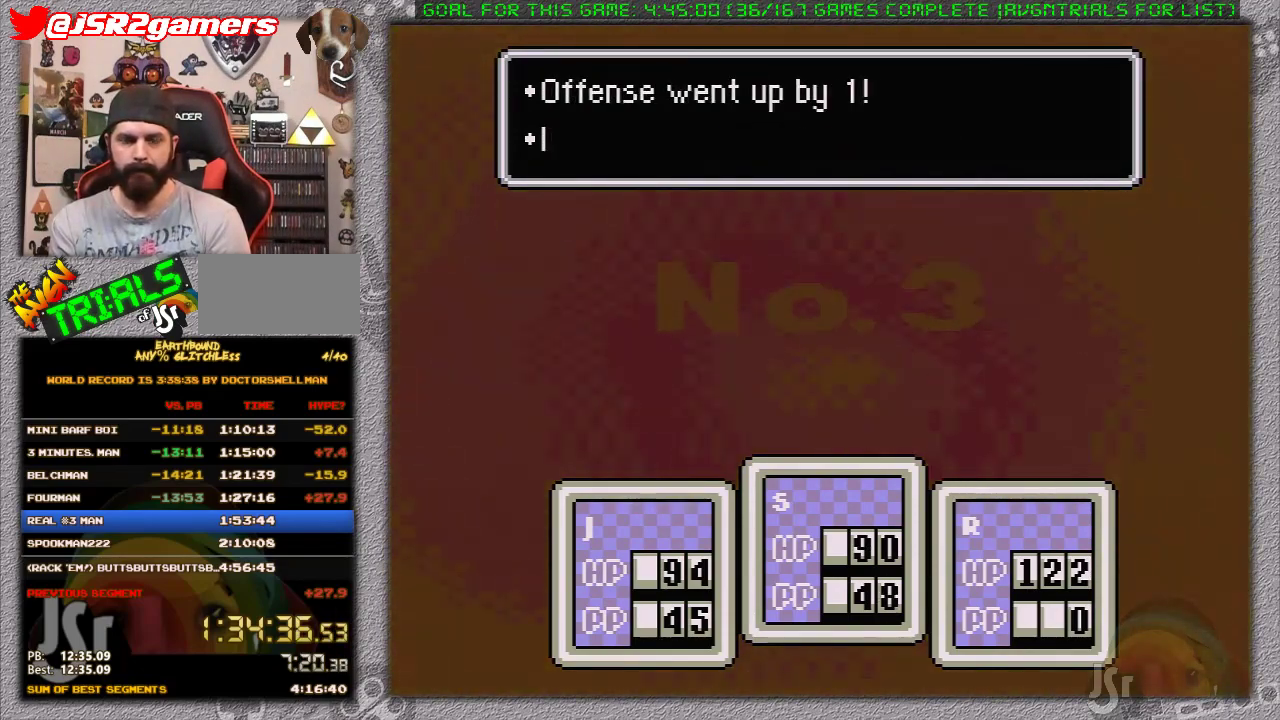
{"buttons": ["L1"], "events": [[50, "A", "down"], [50, "B", "down"], [50, "L1", "down"], [117, "B", "up"], [117, "L1", "up"], [150, "A", "up"], [183, "A", "down"], [183, "L1", "down"], [200, "B", "down"], [267, "L1", "up"], [300, "A", "up"], [300, "B", "up"], [367, "A", "down"], [367, "B", "down"], [367, "L1", "down"], [417, "L1", "up"], [450, "A", "up"], [450, "B", "up"], [500, "L1", "down"]]}
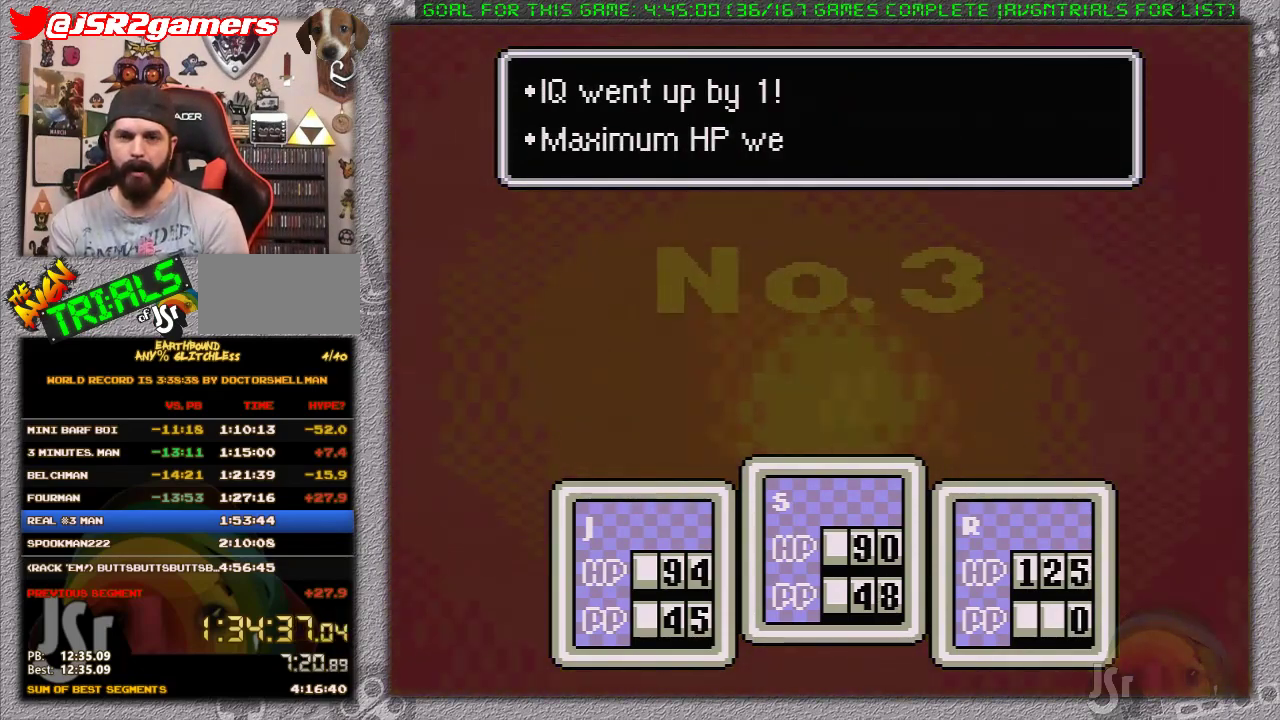
{"buttons": ["A", "B", "L1"], "events": [[17, "A", "down"], [50, "B", "down"], [50, "L1", "up"], [117, "A", "up"], [117, "B", "up"], [167, "L1", "down"], [183, "A", "down"], [183, "B", "down"], [250, "A", "up"], [250, "B", "up"], [250, "L1", "up"], [300, "A", "down"], [300, "B", "down"], [300, "L1", "down"], [400, "A", "up"], [400, "B", "up"], [400, "L1", "up"], [483, "A", "down"], [483, "B", "down"], [483, "L1", "down"]]}
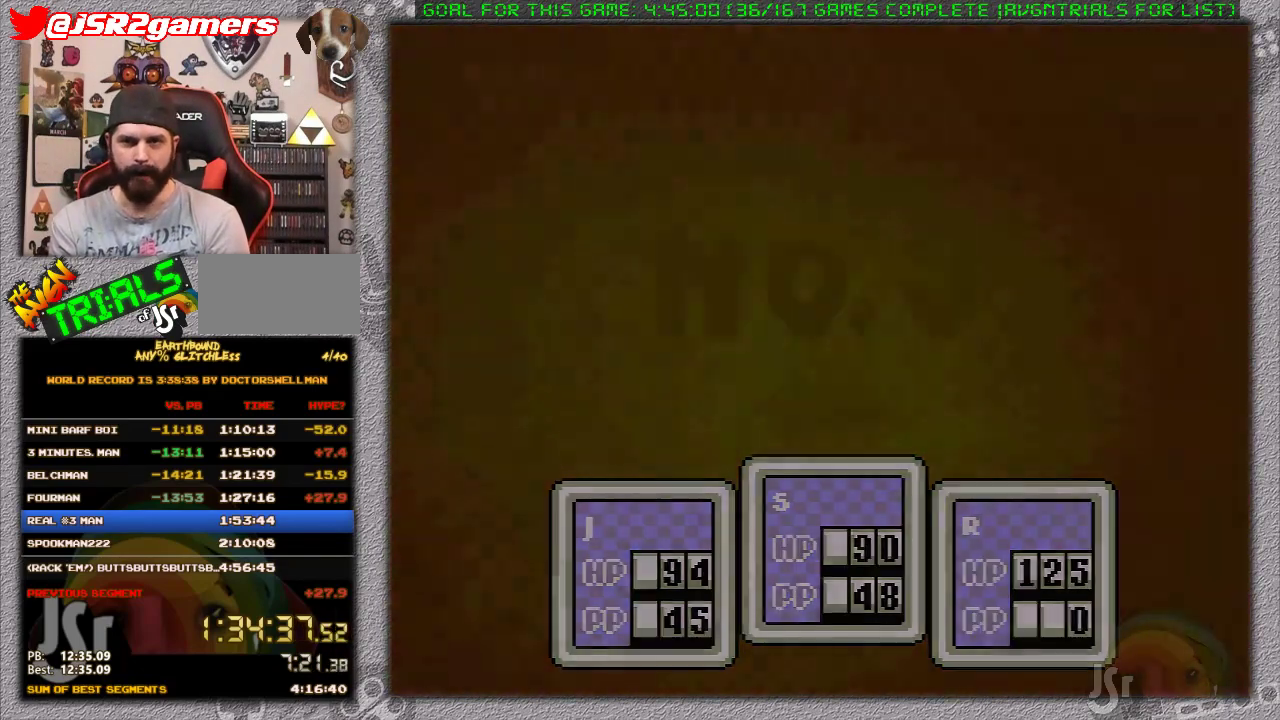
{"buttons": [], "events": [[50, "A", "up"], [50, "B", "up"], [50, "L1", "up"]]}
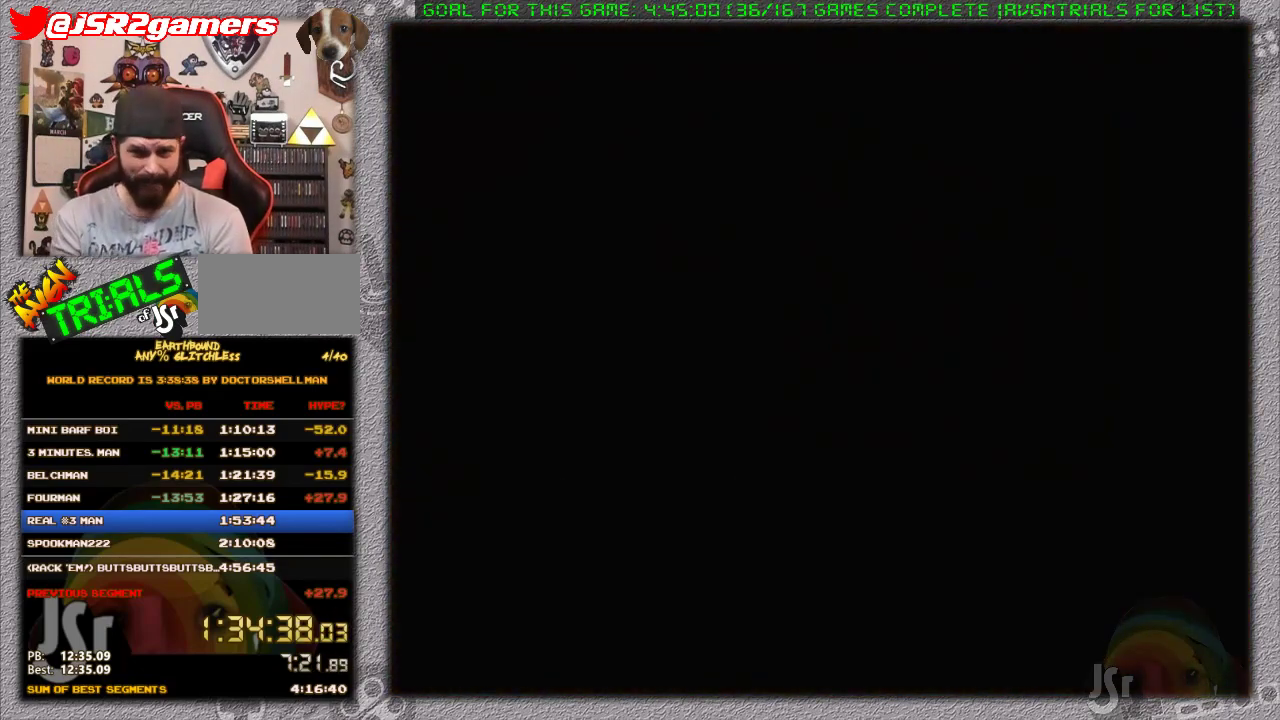
{"buttons": [], "events": []}
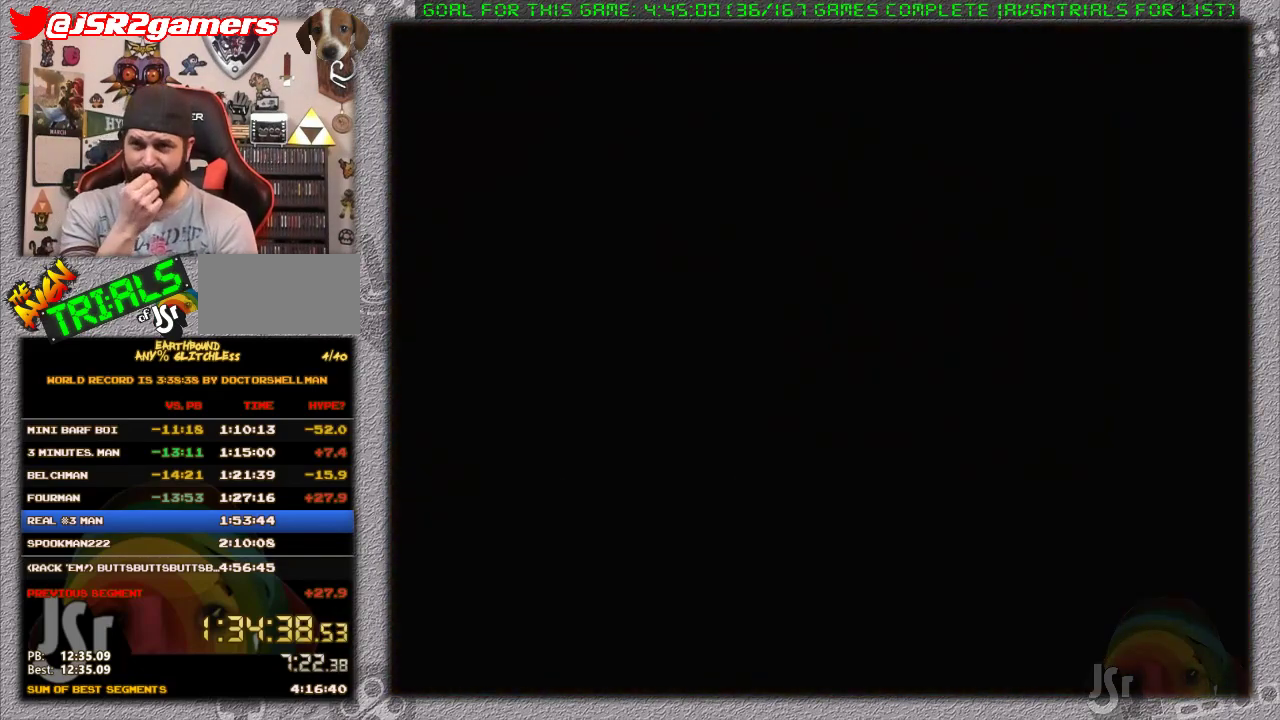
{"buttons": [], "events": []}
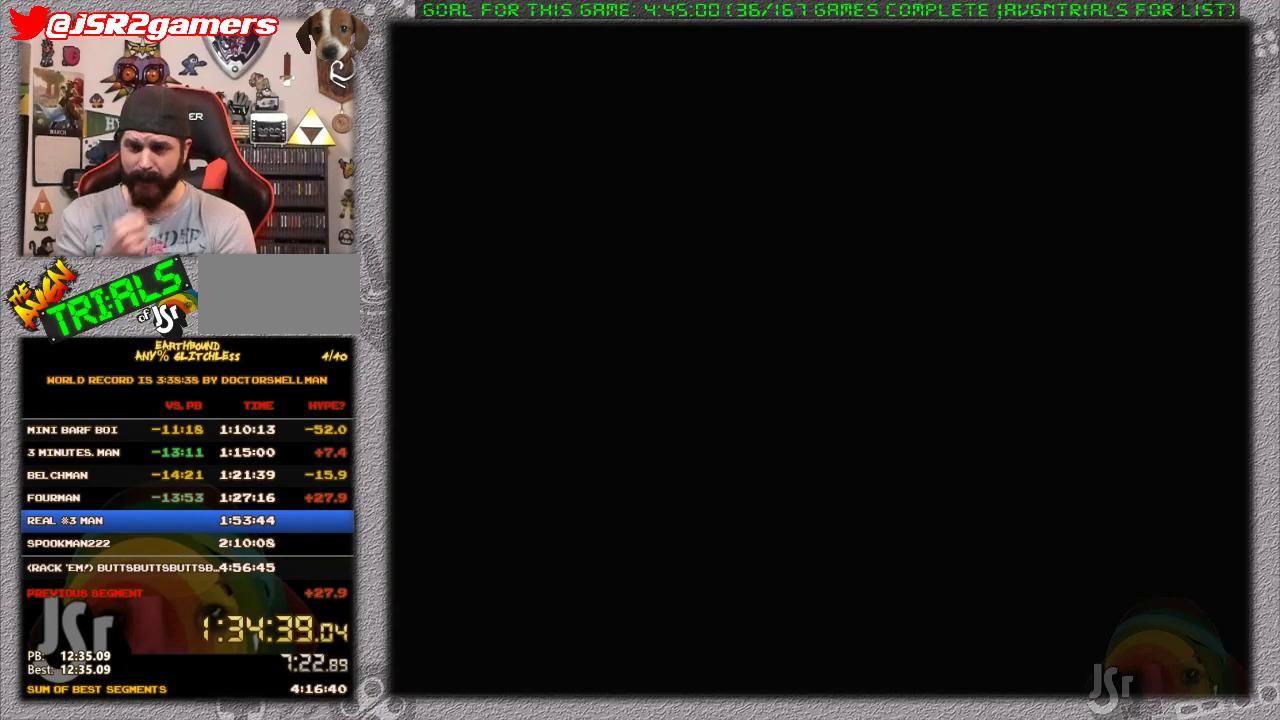
{"buttons": ["DPAD_DOWN", "DPAD_RIGHT"], "events": [[183, "DPAD_DOWN", "down"], [333, "DPAD_RIGHT", "down"]]}
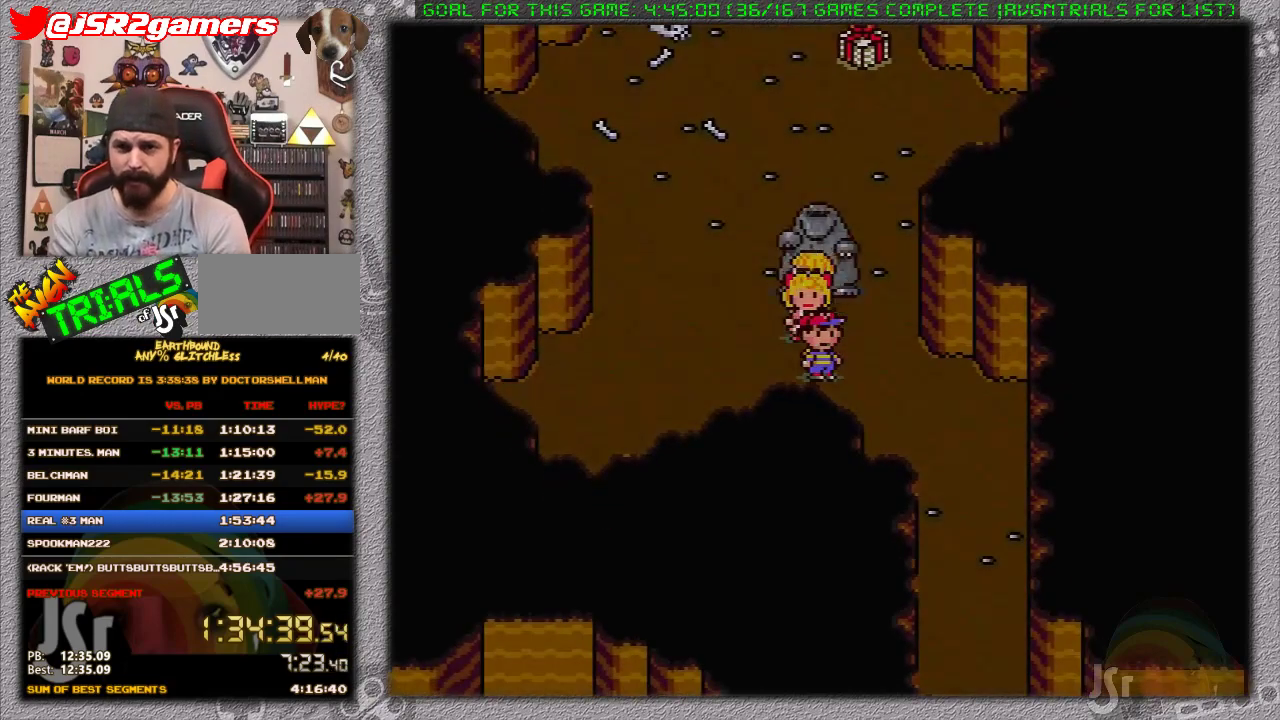
{"buttons": ["DPAD_DOWN", "DPAD_RIGHT"], "events": [[150, "DPAD_DOWN", "up"], [267, "DPAD_DOWN", "down"]]}
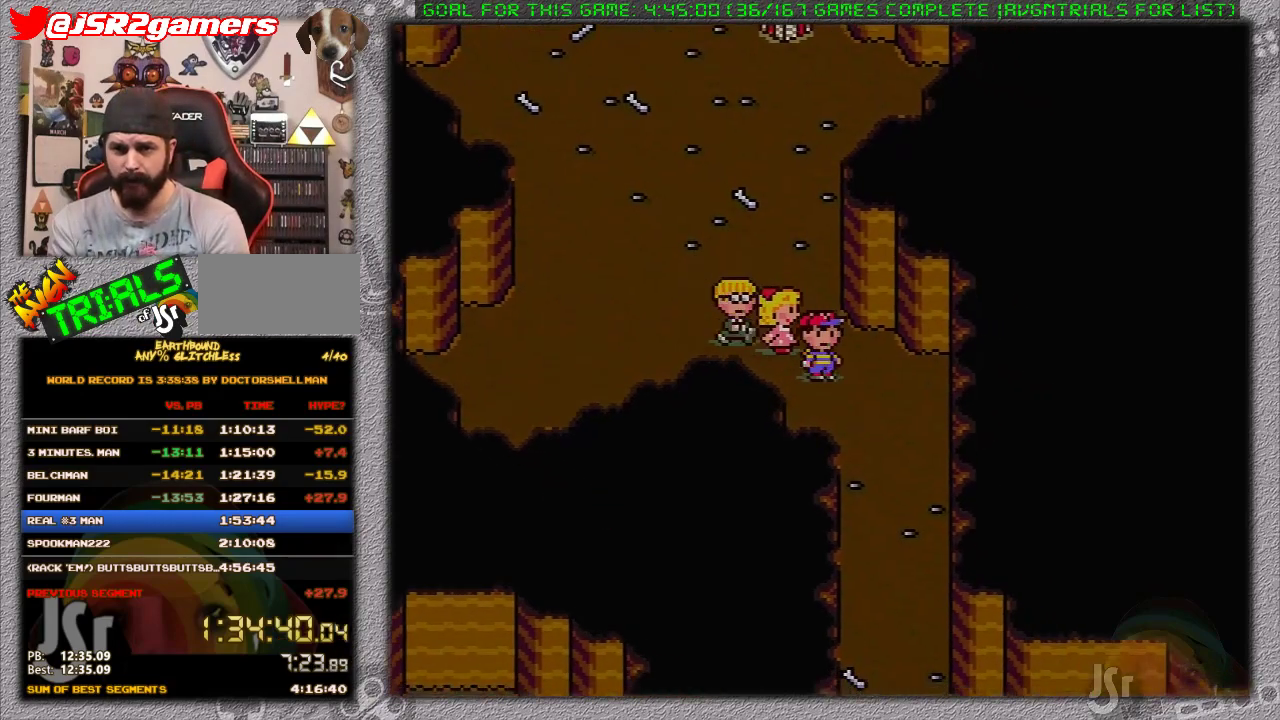
{"buttons": ["DPAD_DOWN"], "events": [[300, "DPAD_RIGHT", "up"]]}
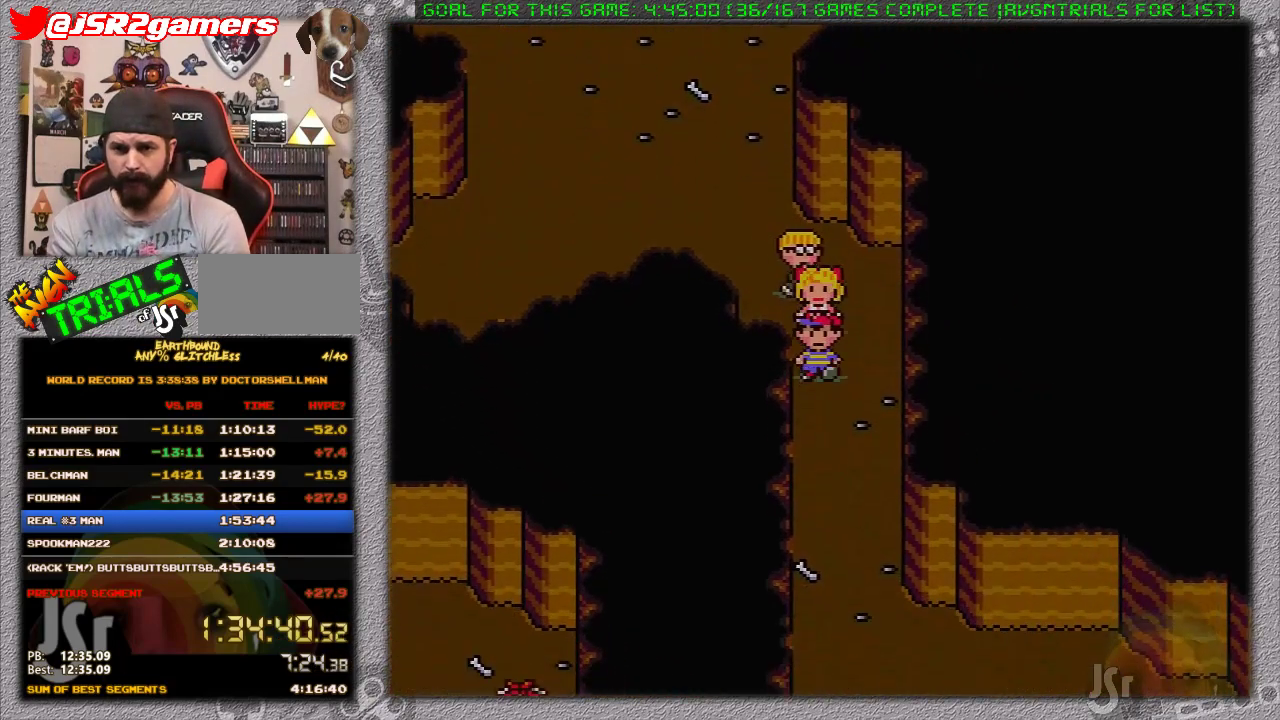
{"buttons": ["DPAD_DOWN"], "events": []}
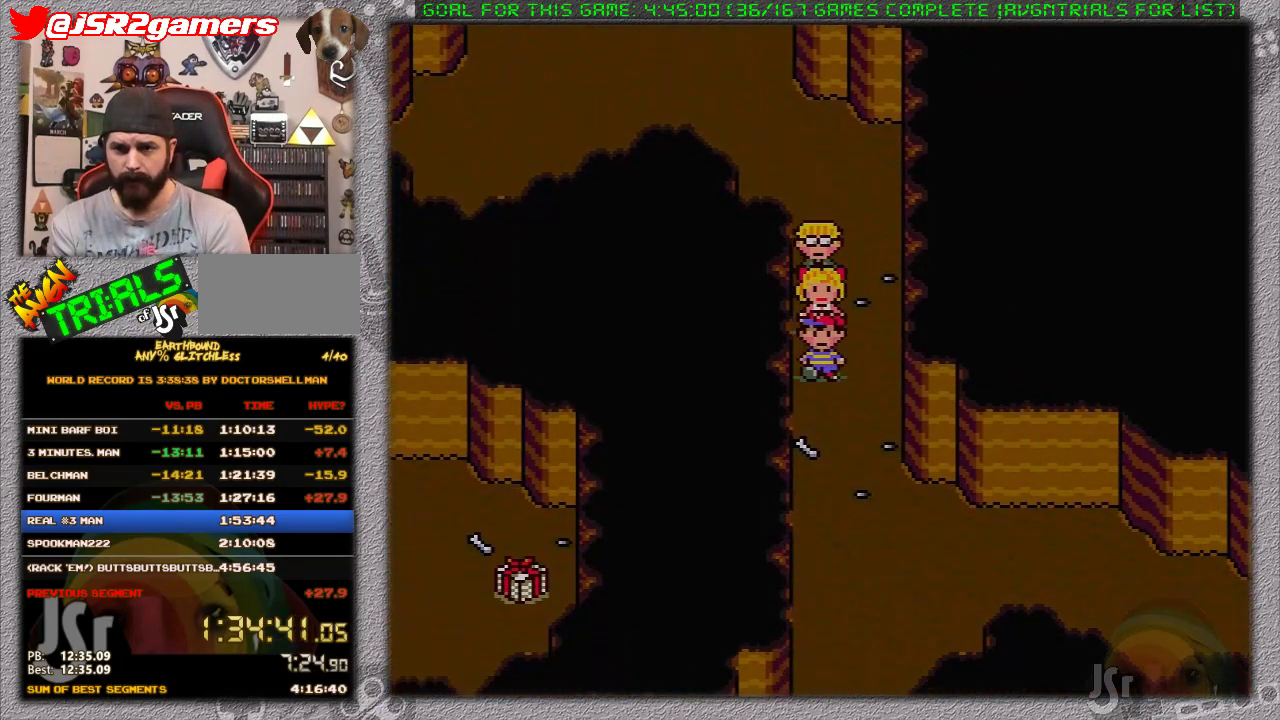
{"buttons": [], "events": [[100, "A", "down"], [100, "DPAD_DOWN", "up"], [200, "A", "up"], [200, "DPAD_DOWN", "down"], [283, "DPAD_DOWN", "up"], [317, "A", "down"], [433, "A", "up"]]}
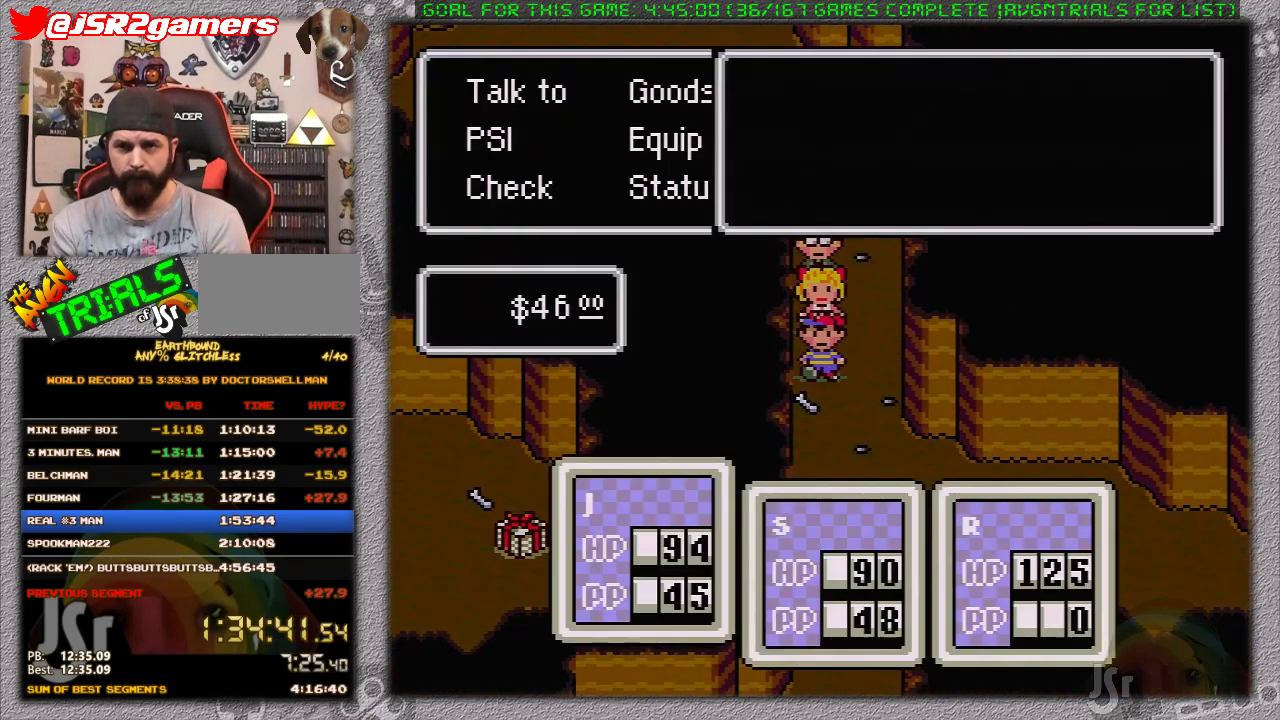
{"buttons": [], "events": [[100, "A", "down"], [200, "A", "up"], [317, "A", "down"], [467, "A", "up"]]}
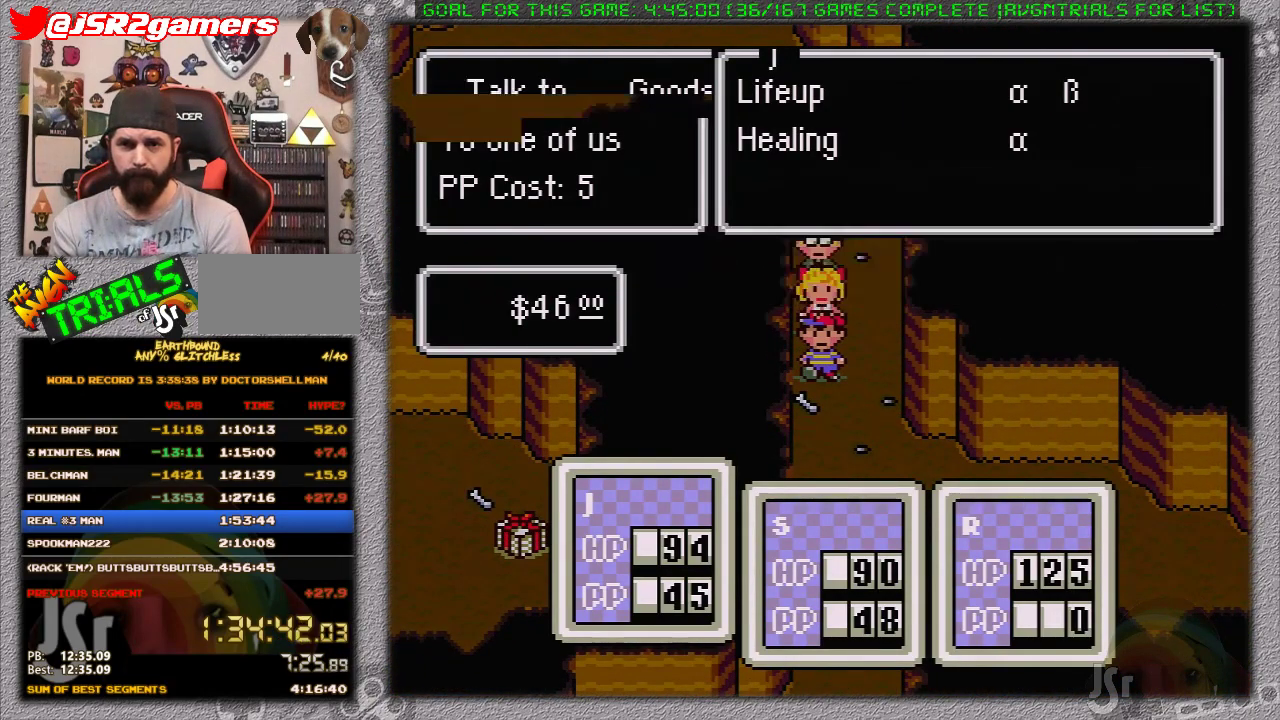
{"buttons": ["A", "L1"], "events": [[33, "A", "down"], [133, "A", "up"], [200, "A", "down"], [250, "L1", "down"], [283, "A", "up"], [317, "L1", "up"], [350, "A", "down"], [383, "L1", "down"], [417, "A", "up"], [483, "A", "down"]]}
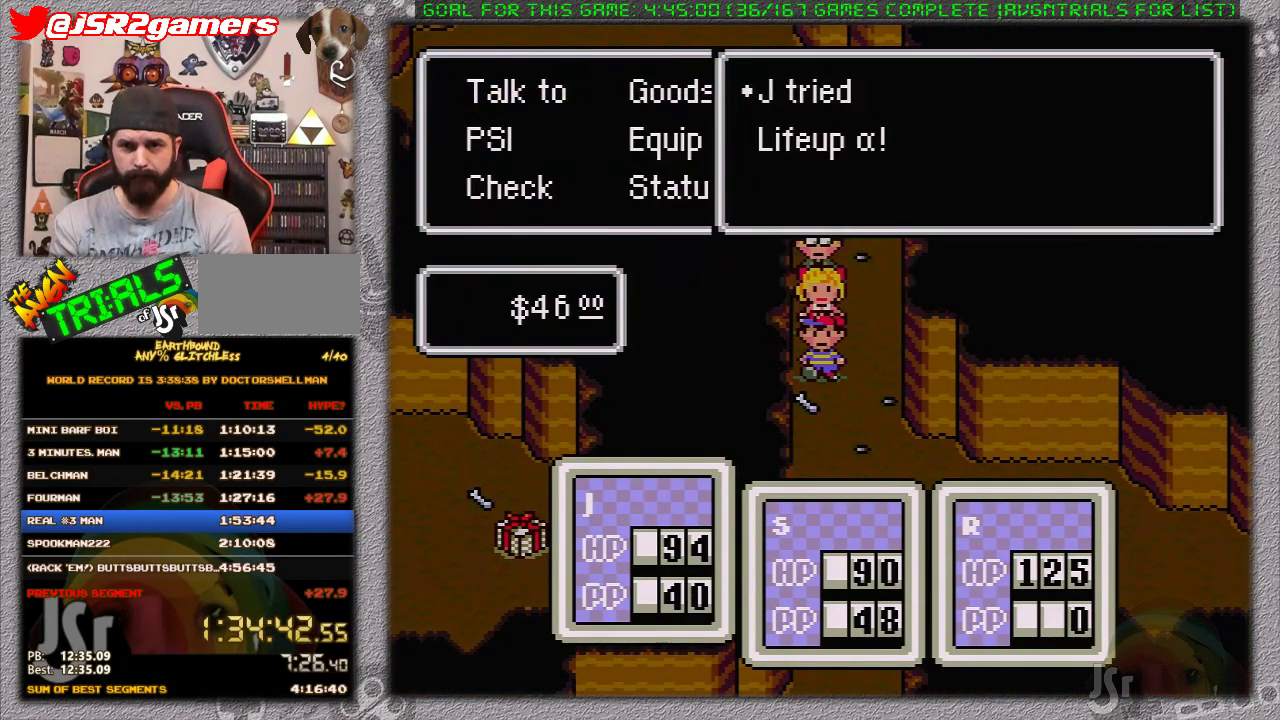
{"buttons": ["DPAD_DOWN"], "events": [[100, "A", "up"], [100, "L1", "up"], [417, "DPAD_DOWN", "down"]]}
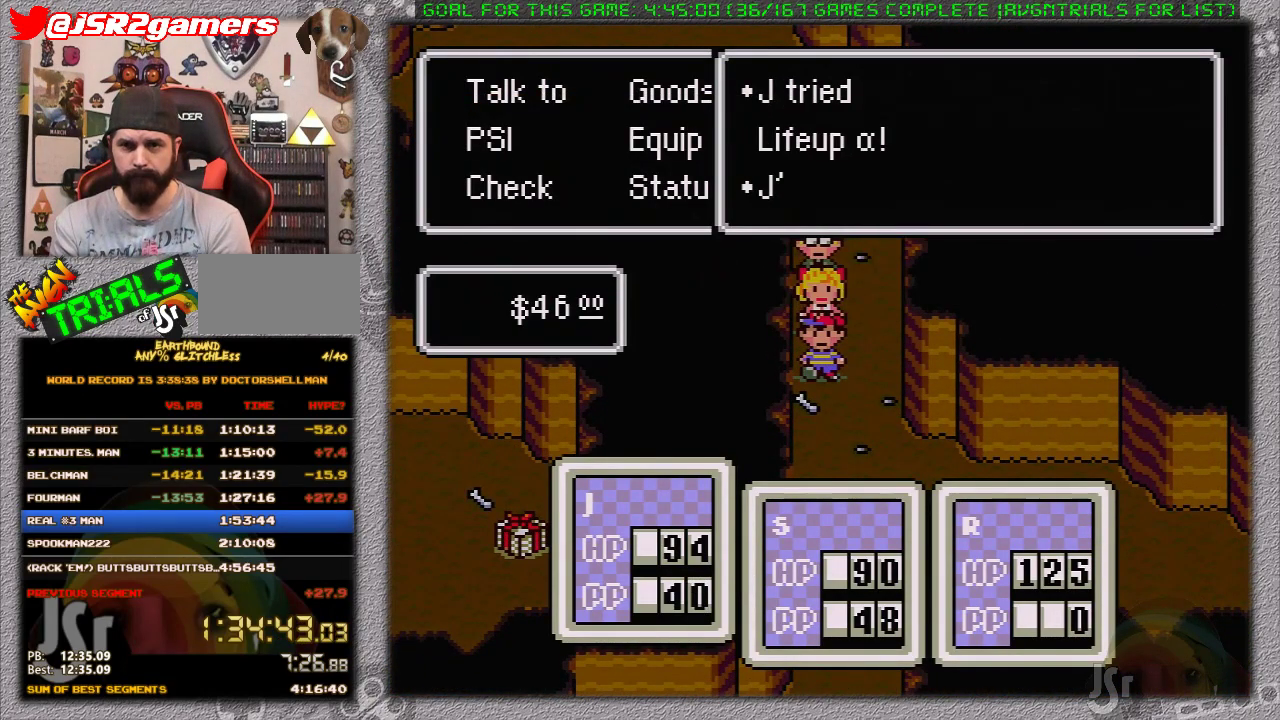
{"buttons": ["DPAD_DOWN"], "events": [[317, "B", "down"], [383, "B", "up"]]}
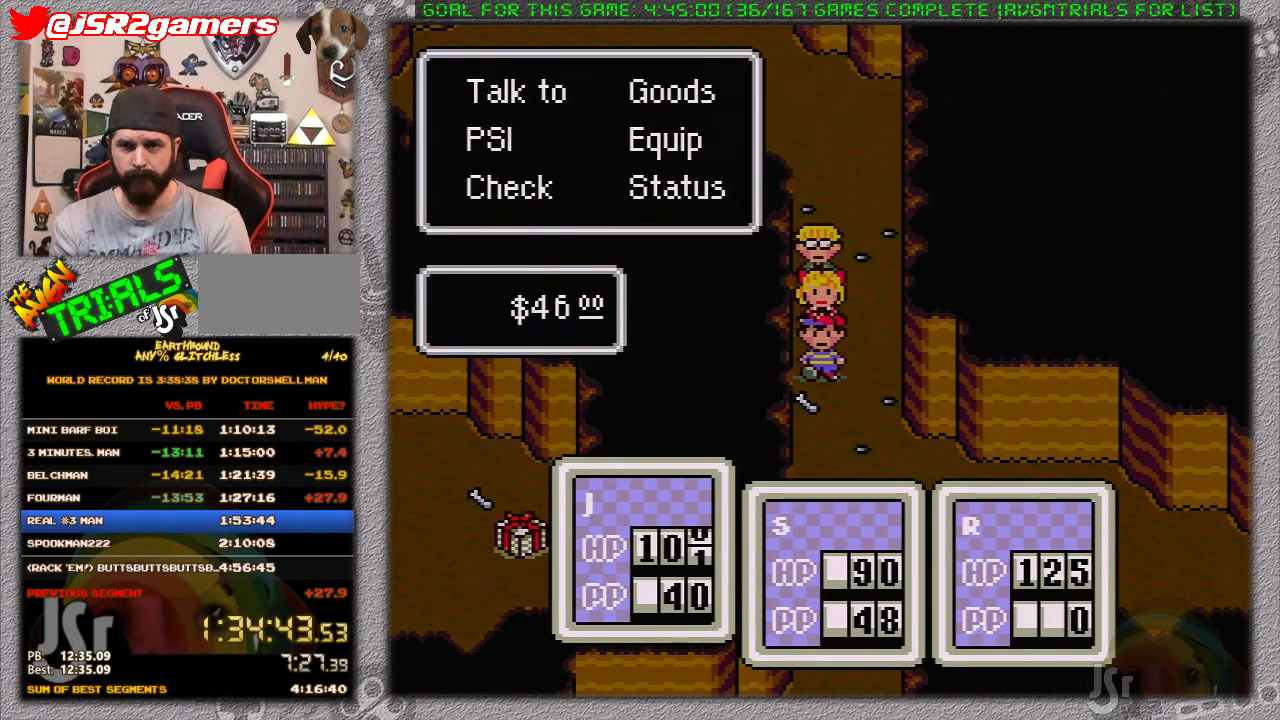
{"buttons": ["DPAD_DOWN"], "events": []}
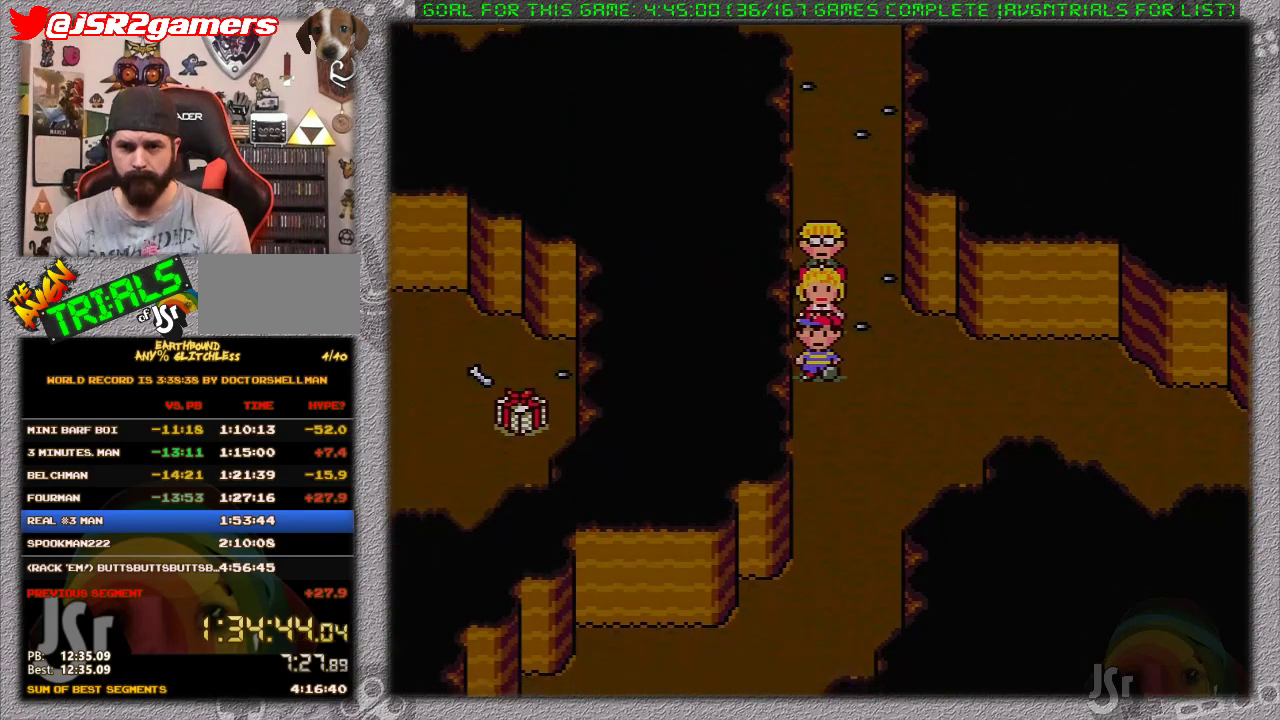
{"buttons": ["DPAD_DOWN"], "events": []}
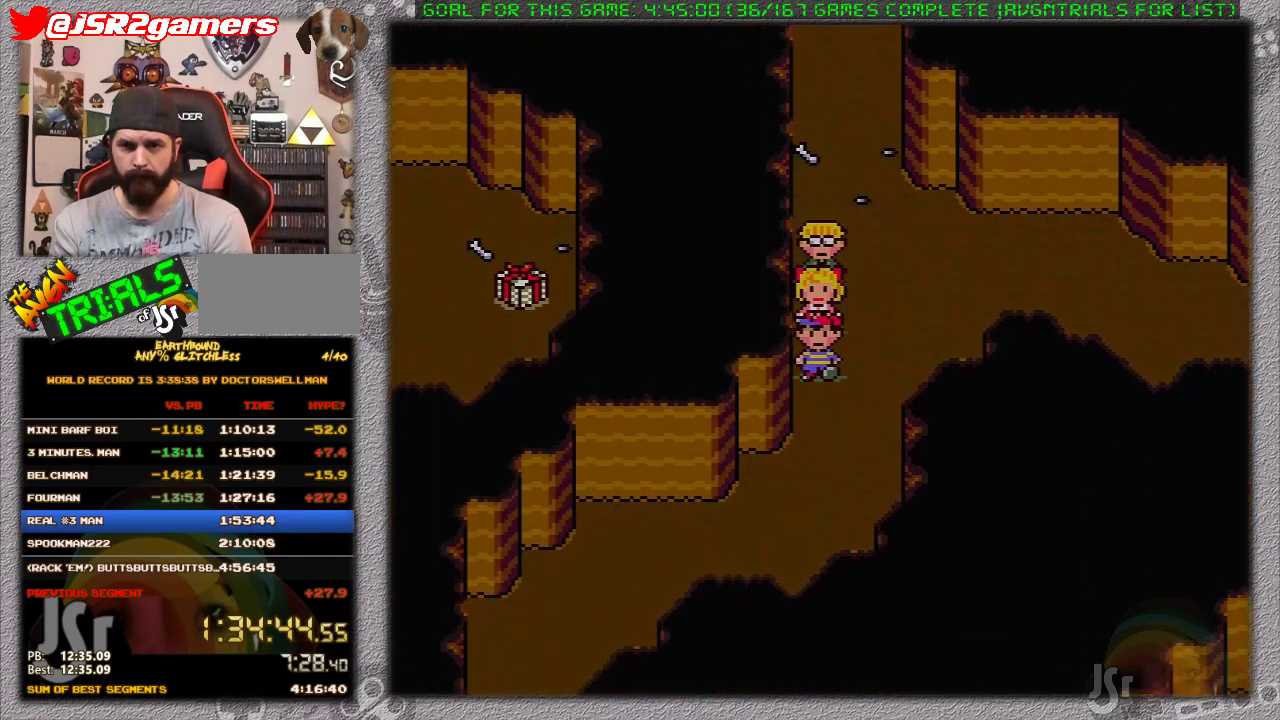
{"buttons": ["DPAD_DOWN", "DPAD_LEFT"], "events": [[300, "DPAD_LEFT", "down"]]}
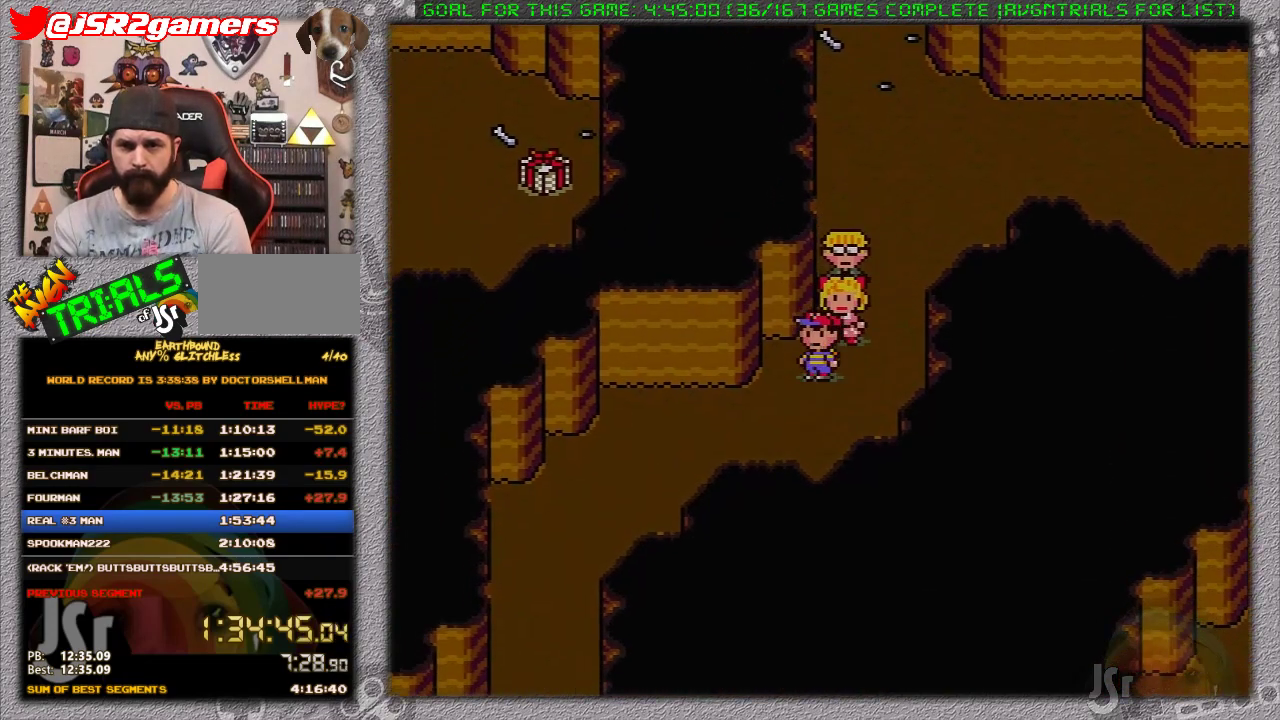
{"buttons": ["DPAD_DOWN"], "events": [[283, "DPAD_DOWN", "up"], [383, "DPAD_DOWN", "down"], [500, "DPAD_LEFT", "up"]]}
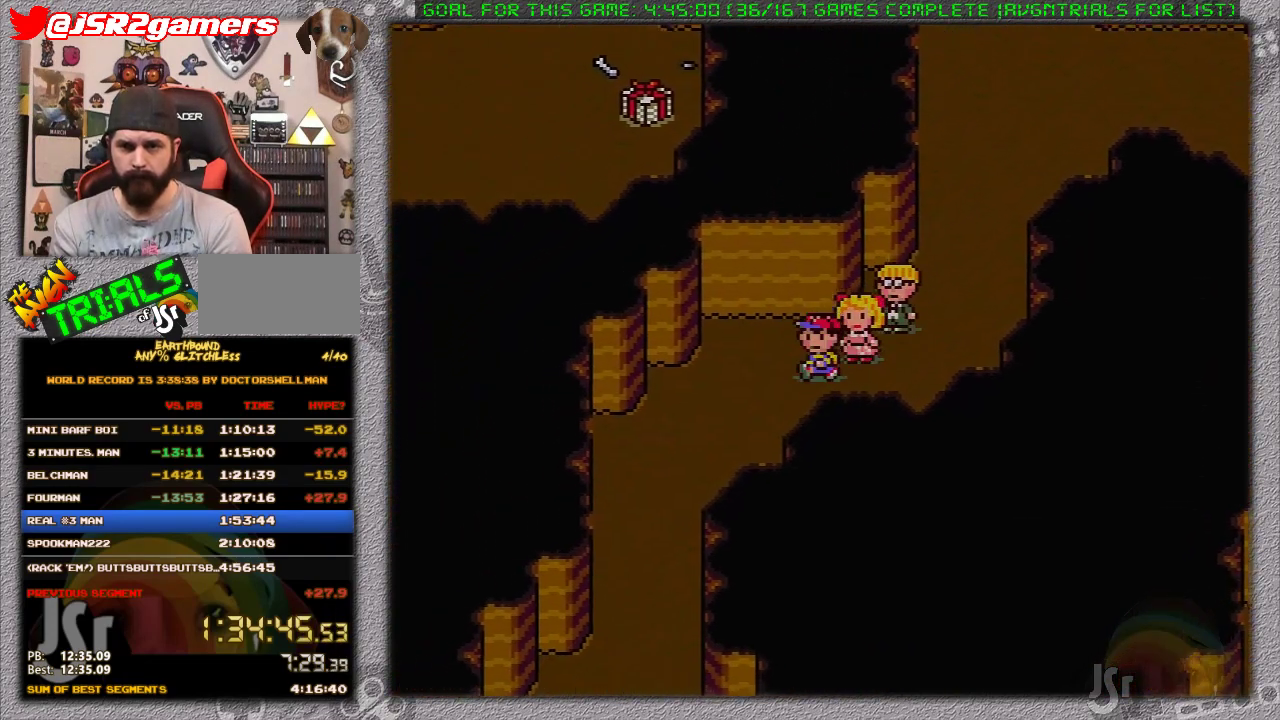
{"buttons": ["DPAD_DOWN", "DPAD_LEFT"], "events": [[283, "DPAD_LEFT", "down"]]}
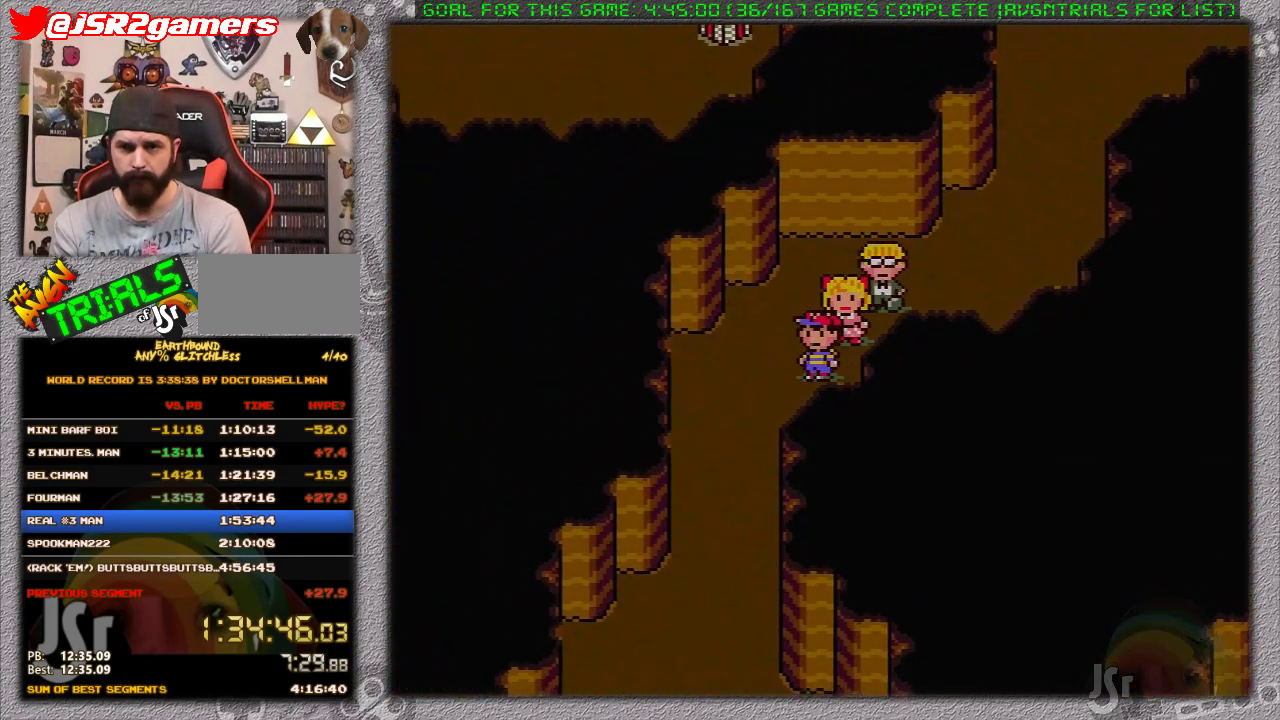
{"buttons": ["DPAD_DOWN"], "events": [[33, "DPAD_LEFT", "up"], [100, "DPAD_LEFT", "down"], [167, "DPAD_DOWN", "up"], [283, "DPAD_DOWN", "down"], [283, "DPAD_LEFT", "up"]]}
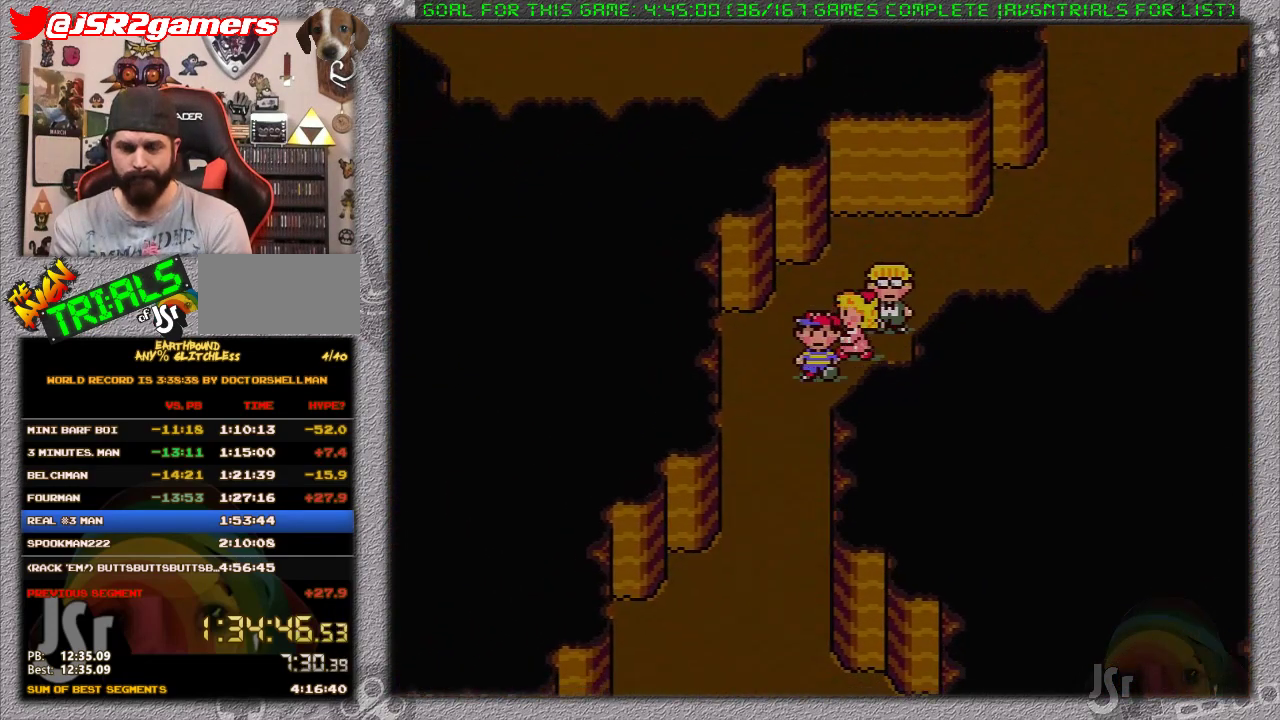
{"buttons": ["DPAD_DOWN"], "events": []}